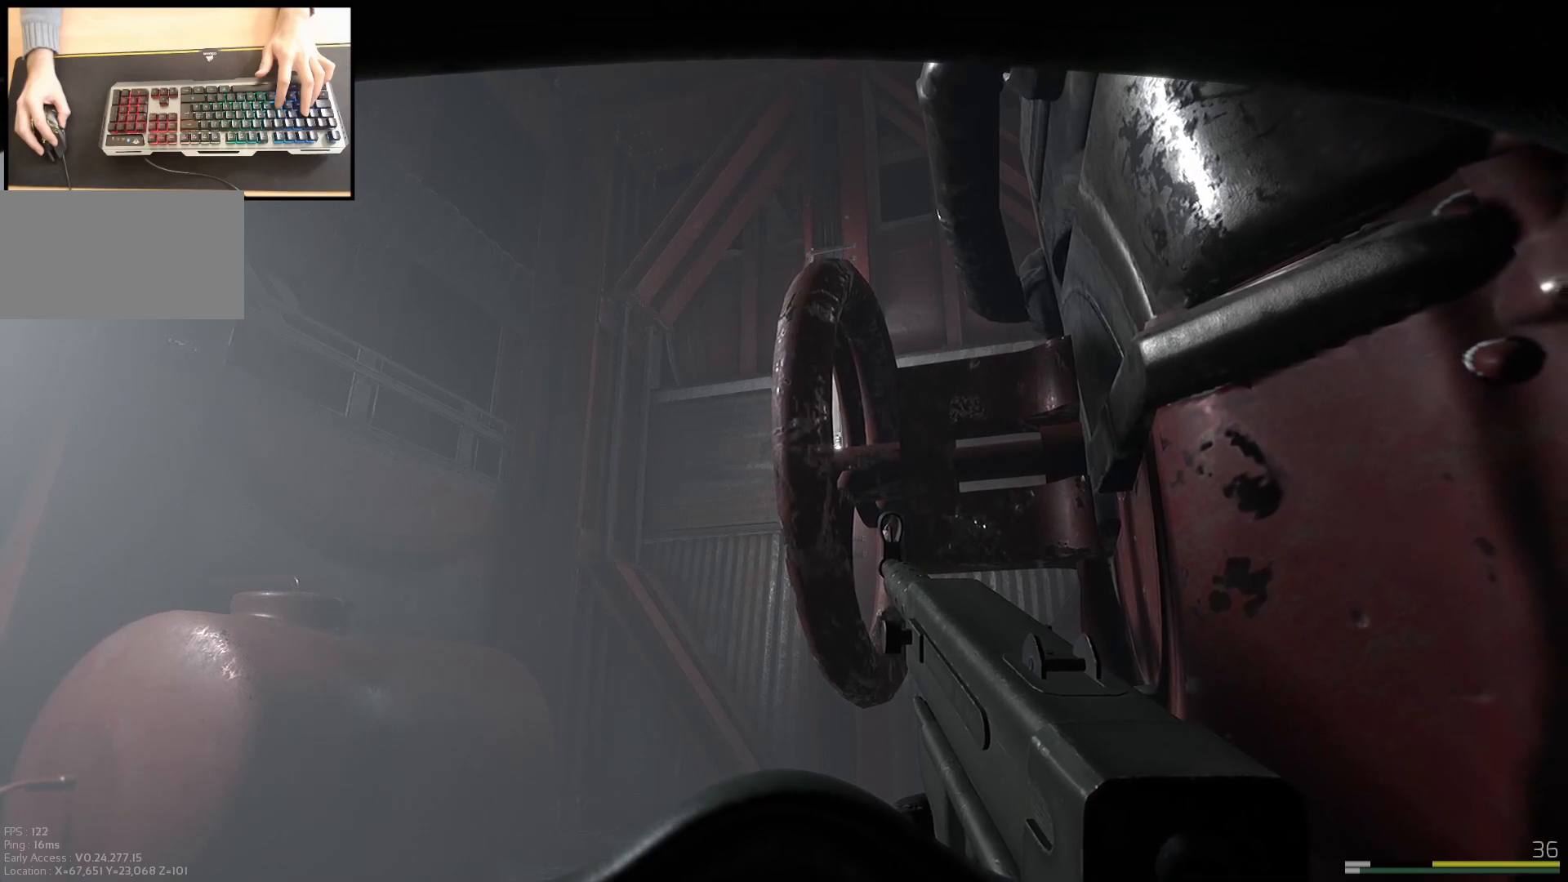
Gameplay with keyboard and mouse; each line is a JSON object with the keys and mouse buttons held at the frame after it. "events" lists presses ("down") and releases ("up") of "a", "ctrl", "d", "e", "q", "s", "shift", "space", "w", "mouse_left", "mouse_wheel", "mouse_right", "mouse_mb4" and "mouse_mb5" between this image and that frame as [ms after this image, input, new state], when the widget could be followed in between. "mouse_left", "mouse_wheel", "mouse_right", "mouse_mb4", "mouse_mb5" = the "left", "wheel", "right", "mb4", "mb5" buttons of the "mouse" list. No other keys are recorded. "wheel" means that the mouse wheel is clicked or scrolled. Mouse movement is not recorded.
{"keys": ["shift", "w"], "mouse": []}
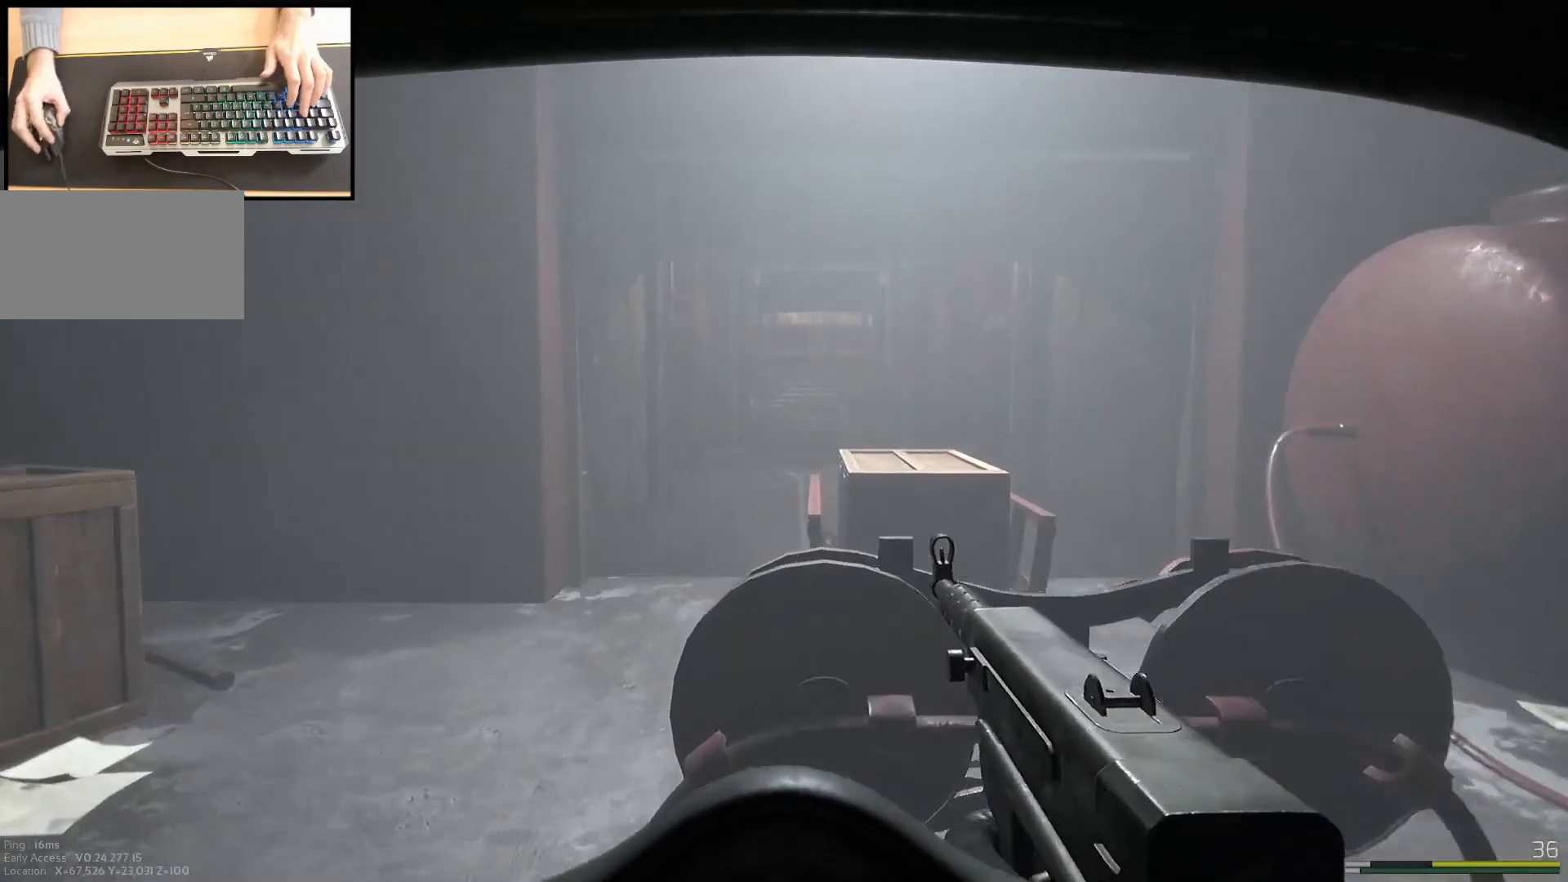
{"keys": ["shift", "w"], "mouse": [], "events": [[117, "a", "down"], [301, "a", "up"], [367, "d", "down"], [467, "d", "up"]]}
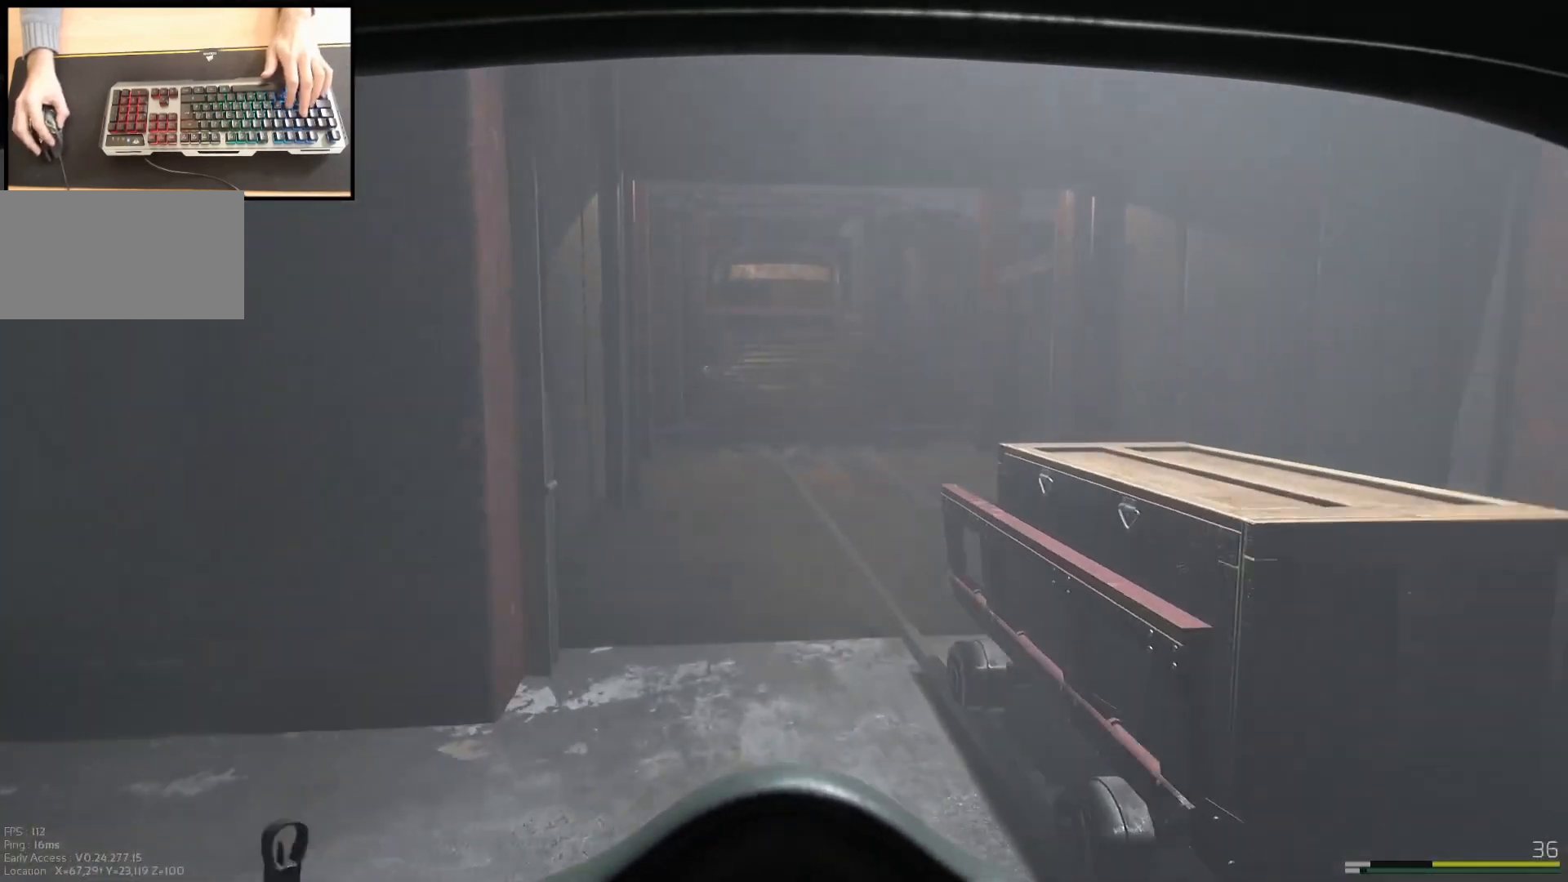
{"keys": ["shift", "w"], "mouse": [], "events": []}
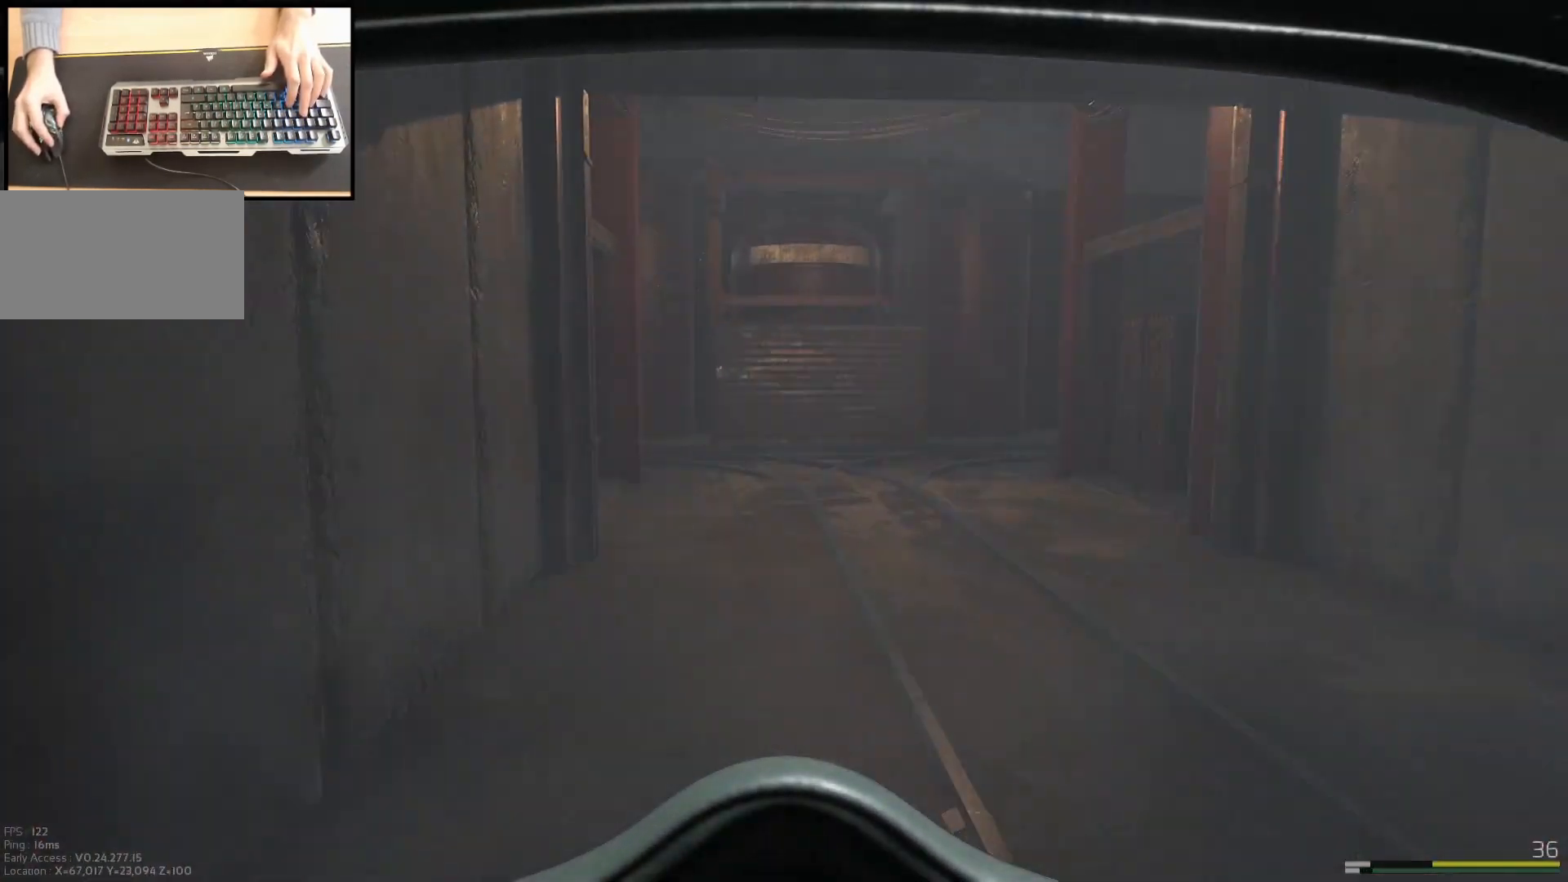
{"keys": ["shift", "w"], "mouse": [], "events": []}
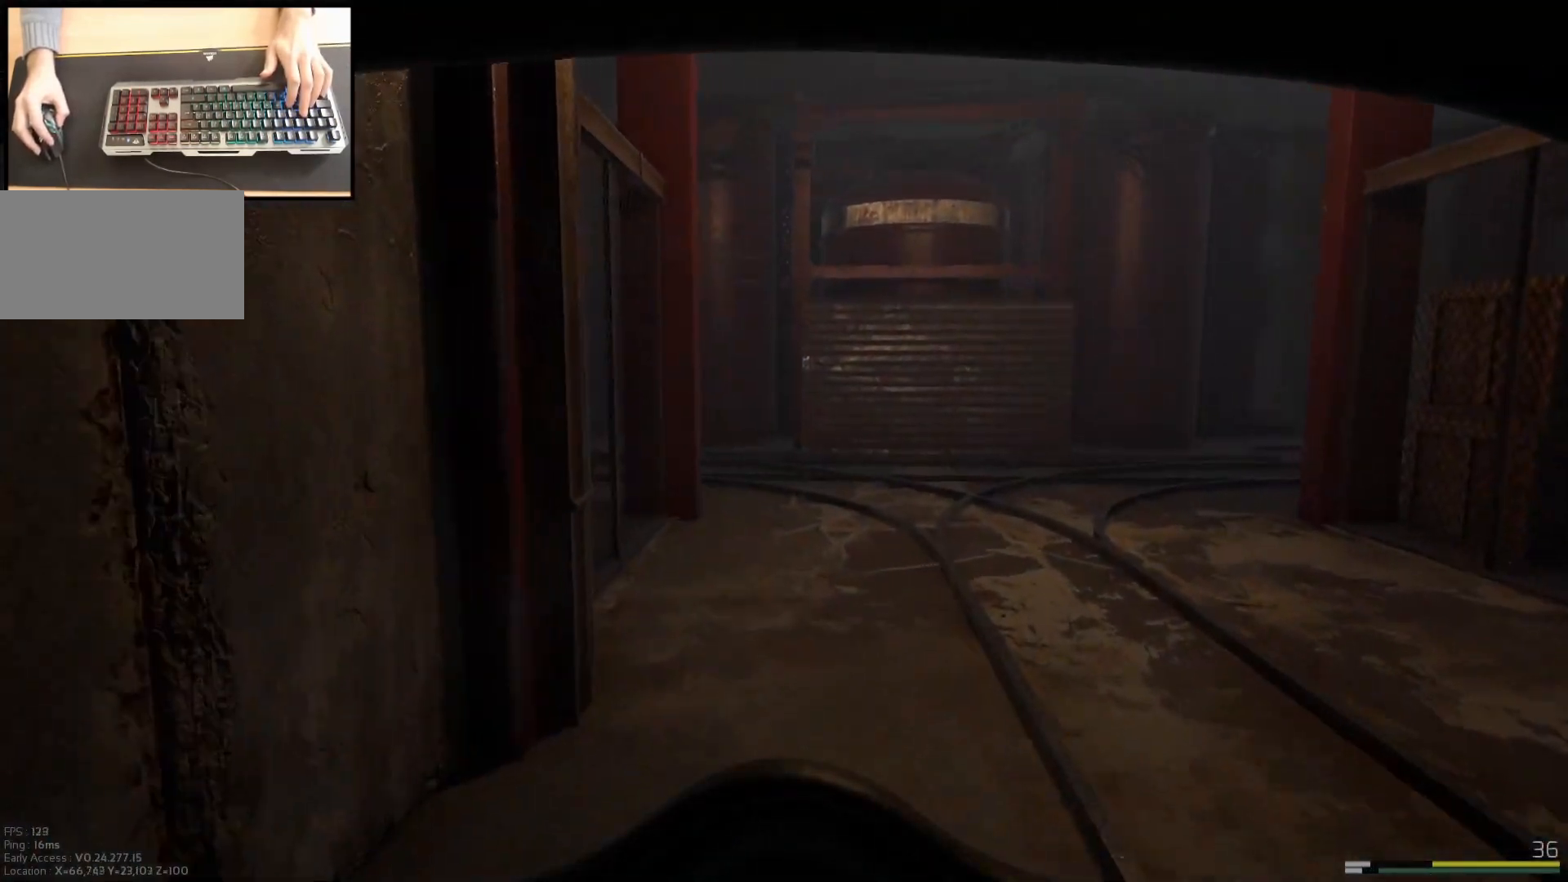
{"keys": ["a", "shift", "w"], "mouse": [], "events": [[233, "a", "down"]]}
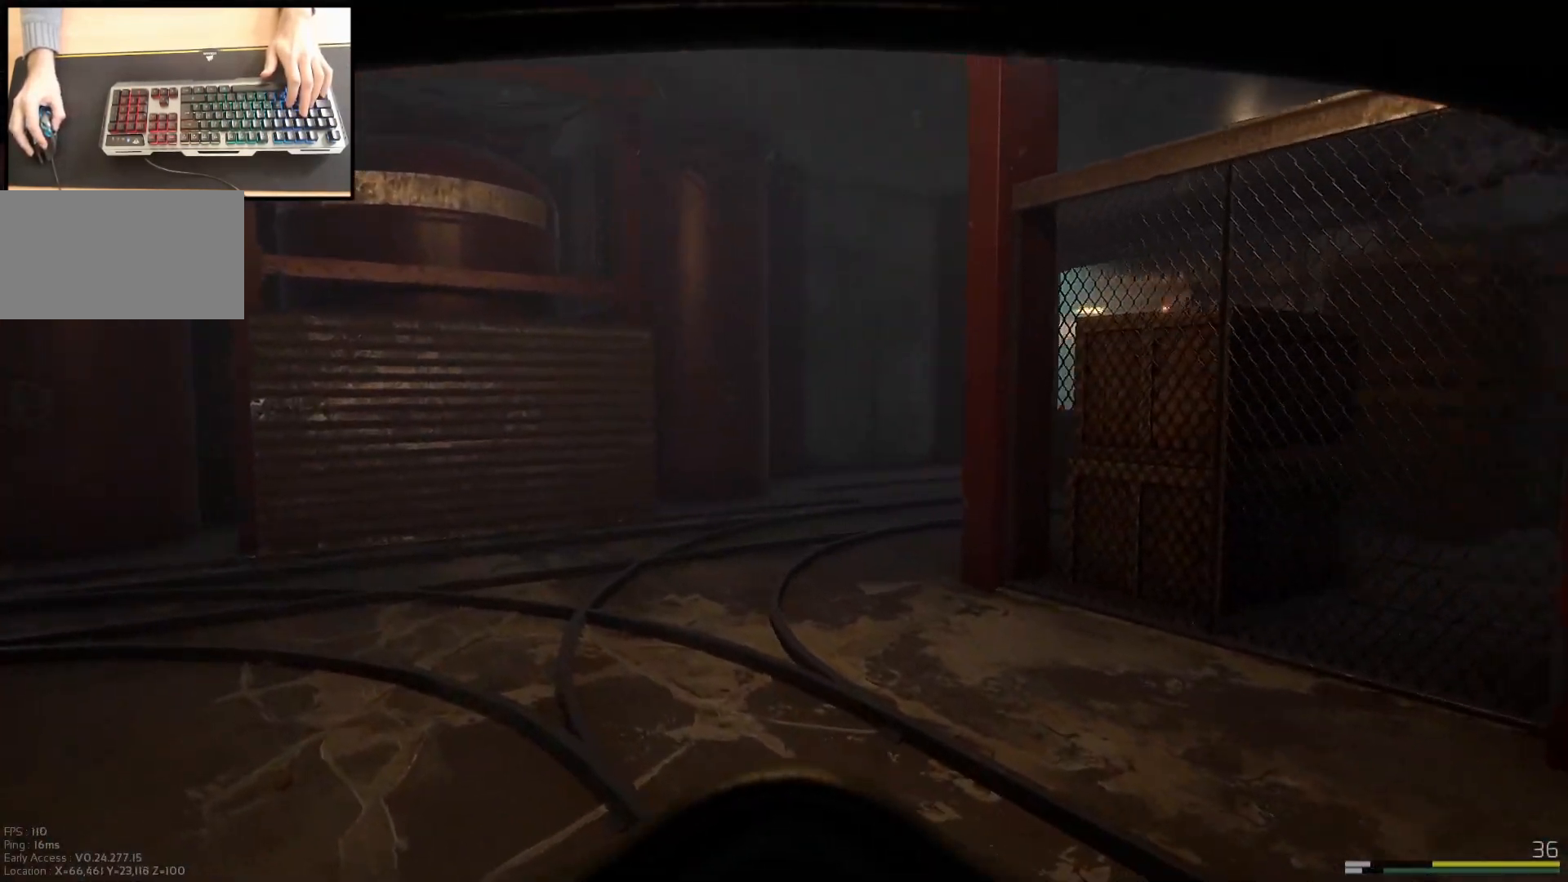
{"keys": ["a", "shift", "w"], "mouse": [], "events": [[217, "a", "up"], [401, "a", "down"]]}
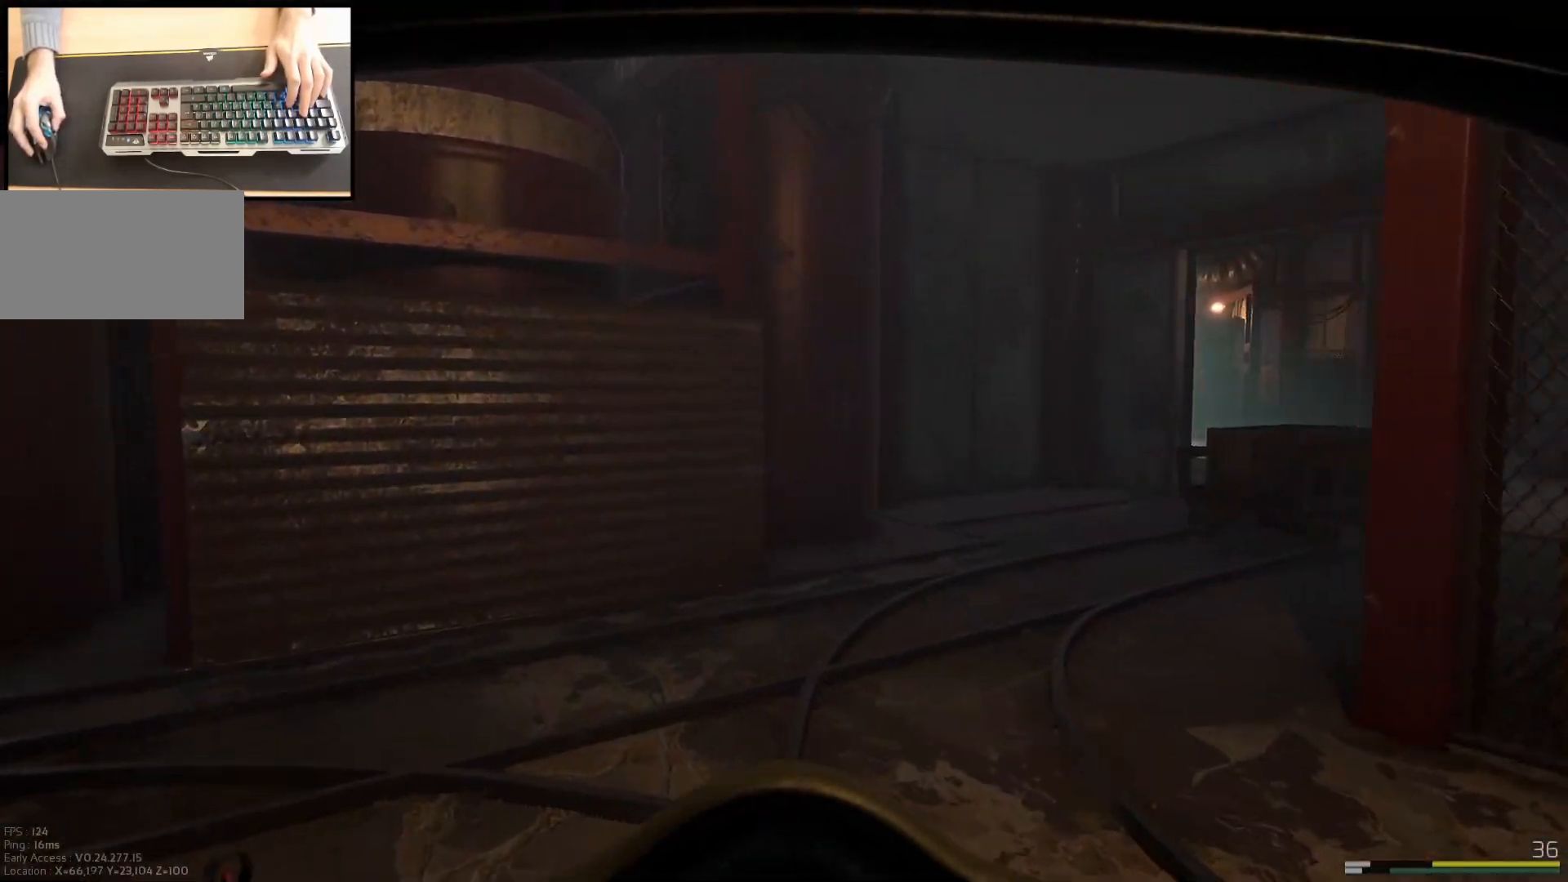
{"keys": ["d", "shift", "w"], "mouse": [], "events": [[50, "a", "up"], [183, "d", "down"]]}
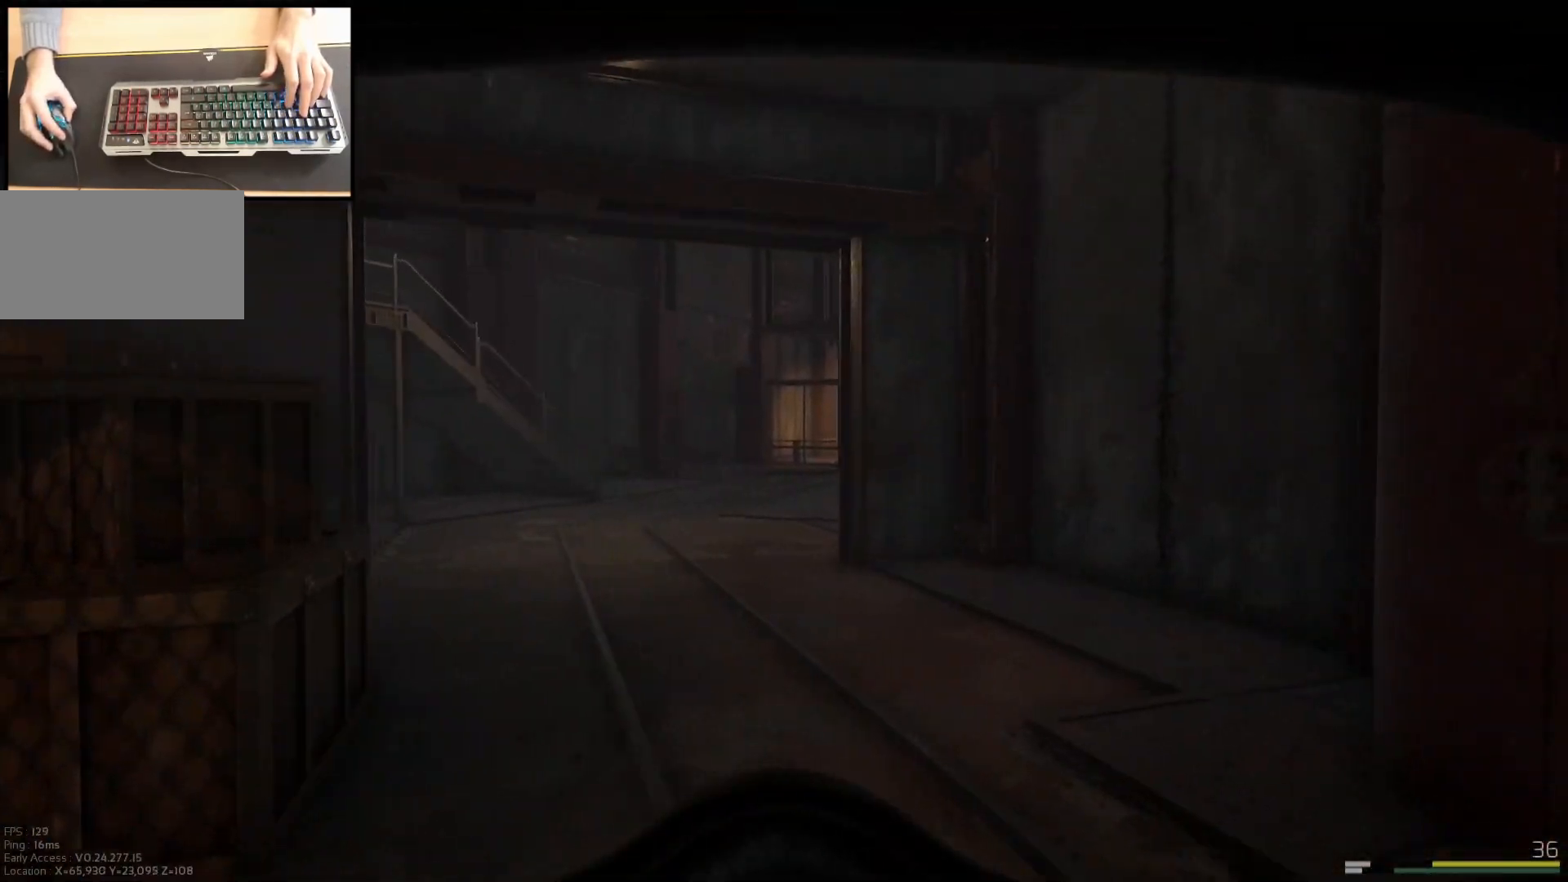
{"keys": ["shift", "w"], "mouse": [], "events": [[117, "d", "up"], [217, "a", "down"], [401, "a", "up"]]}
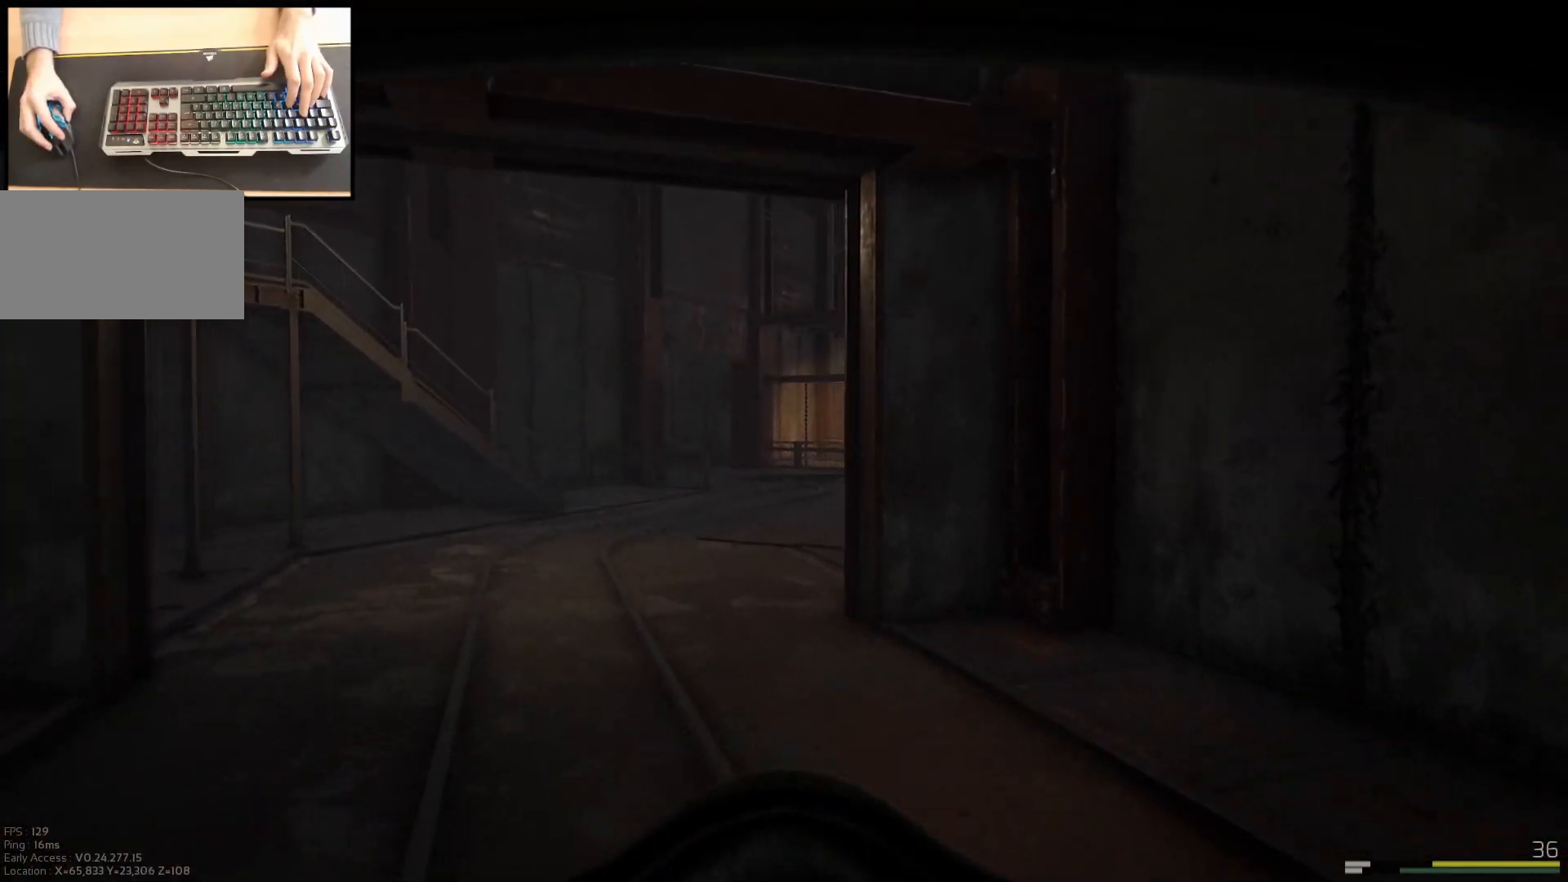
{"keys": ["shift", "w"], "mouse": [], "events": []}
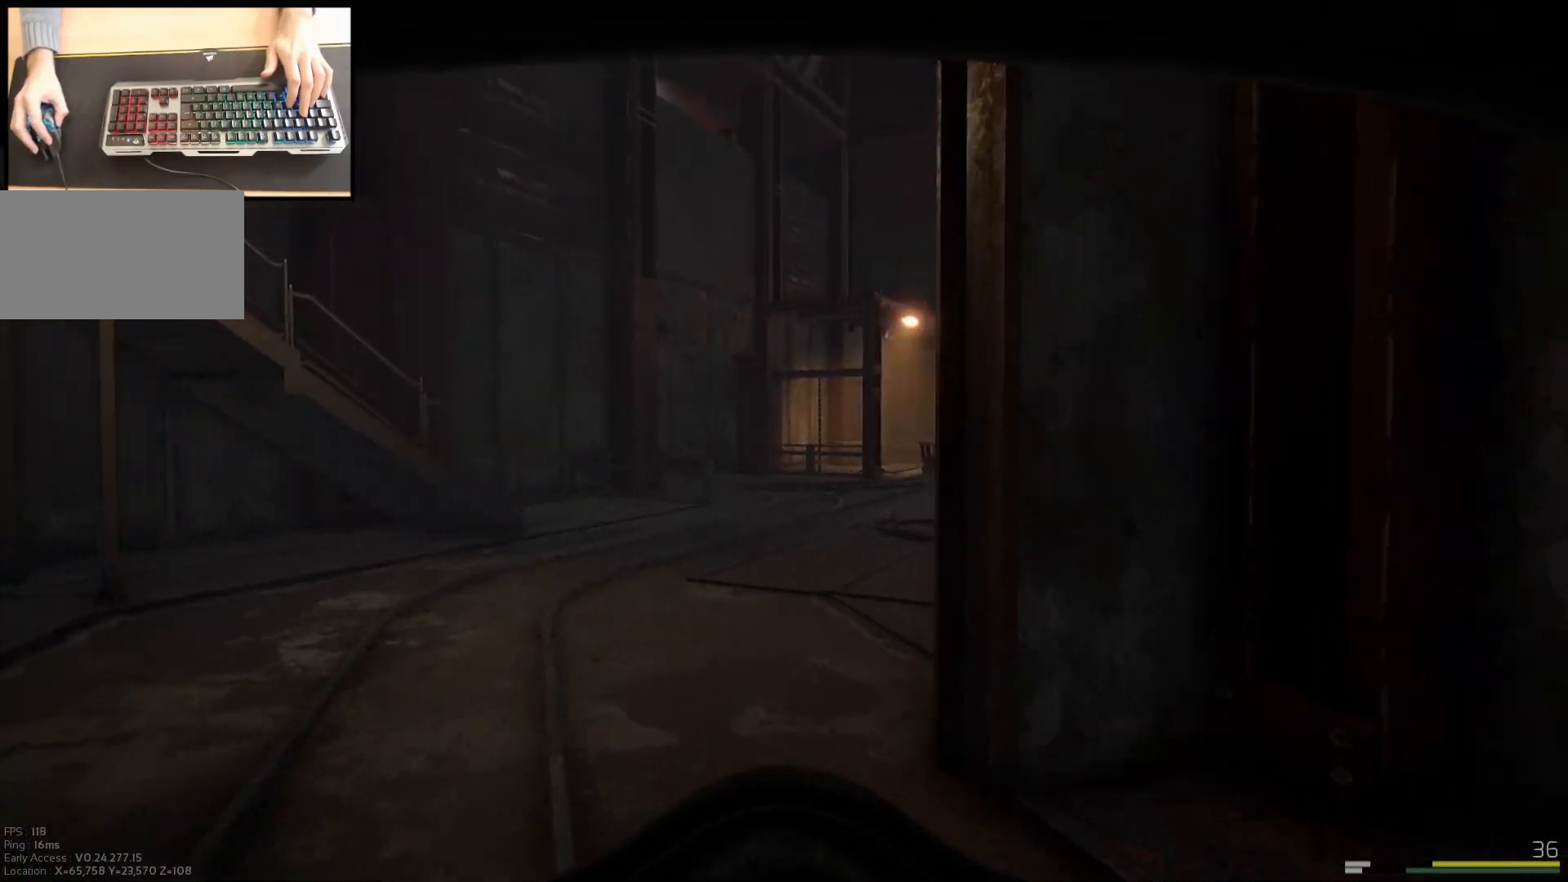
{"keys": ["shift", "w"], "mouse": [], "events": []}
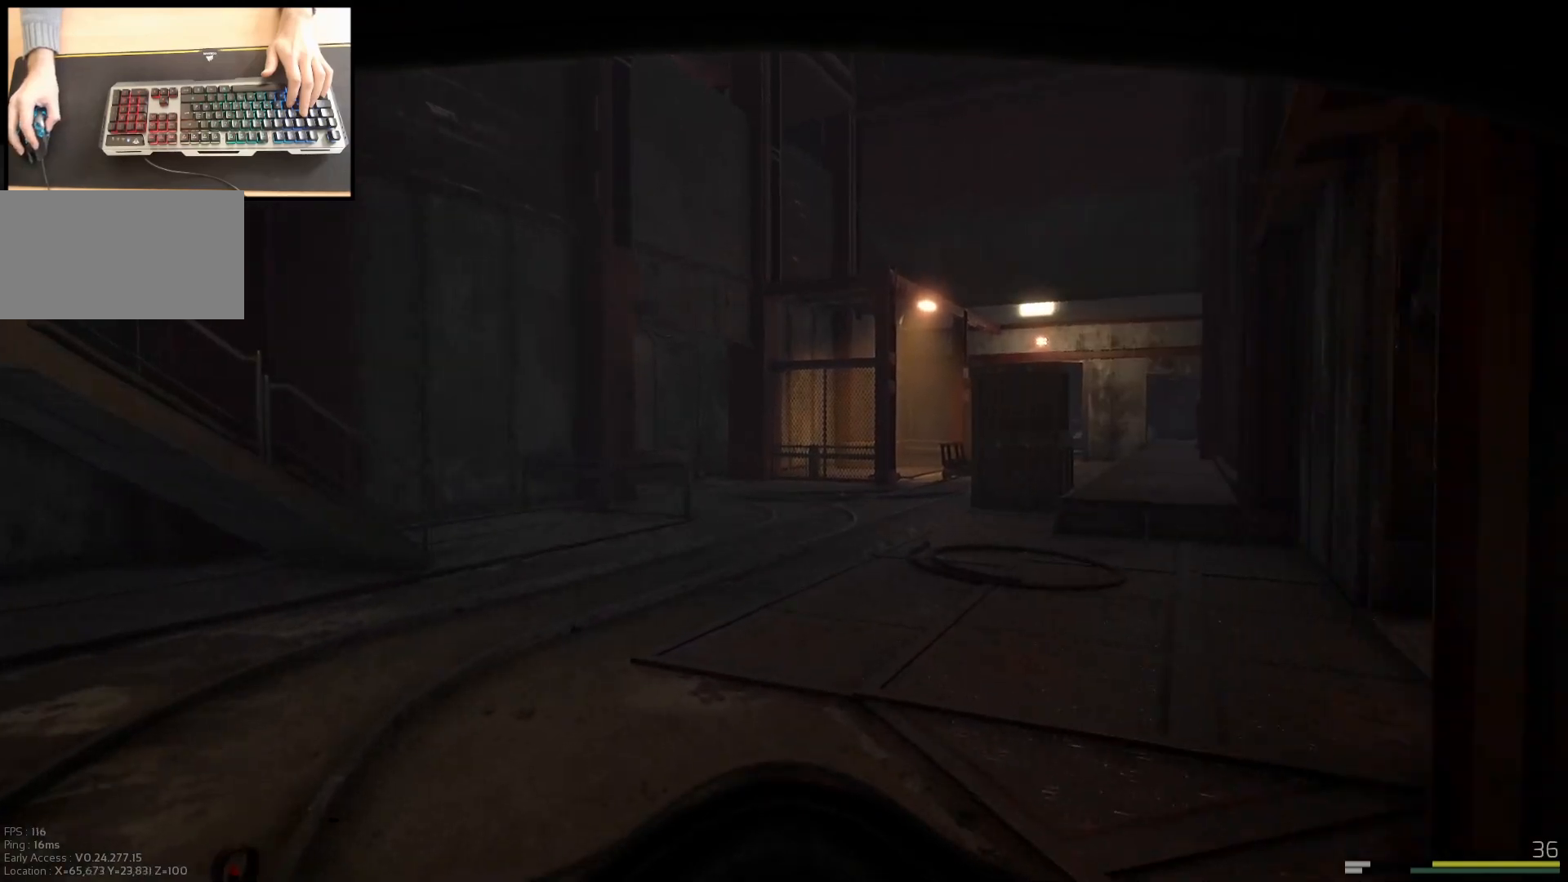
{"keys": ["d", "s"], "mouse": [], "events": [[250, "w", "up"], [267, "d", "down"], [300, "shift", "up"], [467, "s", "down"]]}
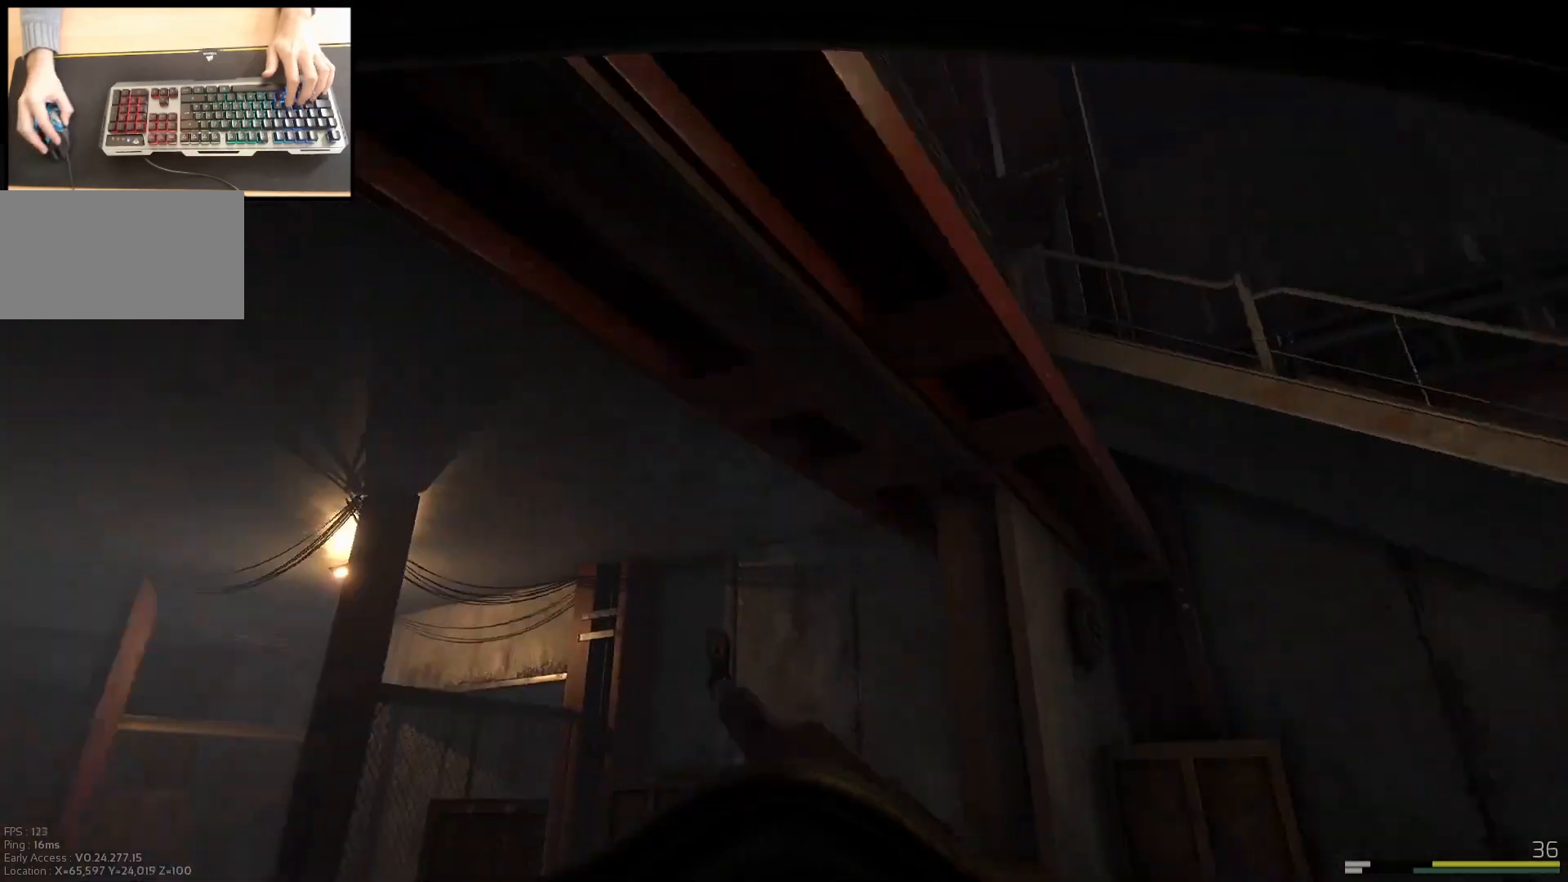
{"keys": ["d", "s"], "mouse": [], "events": []}
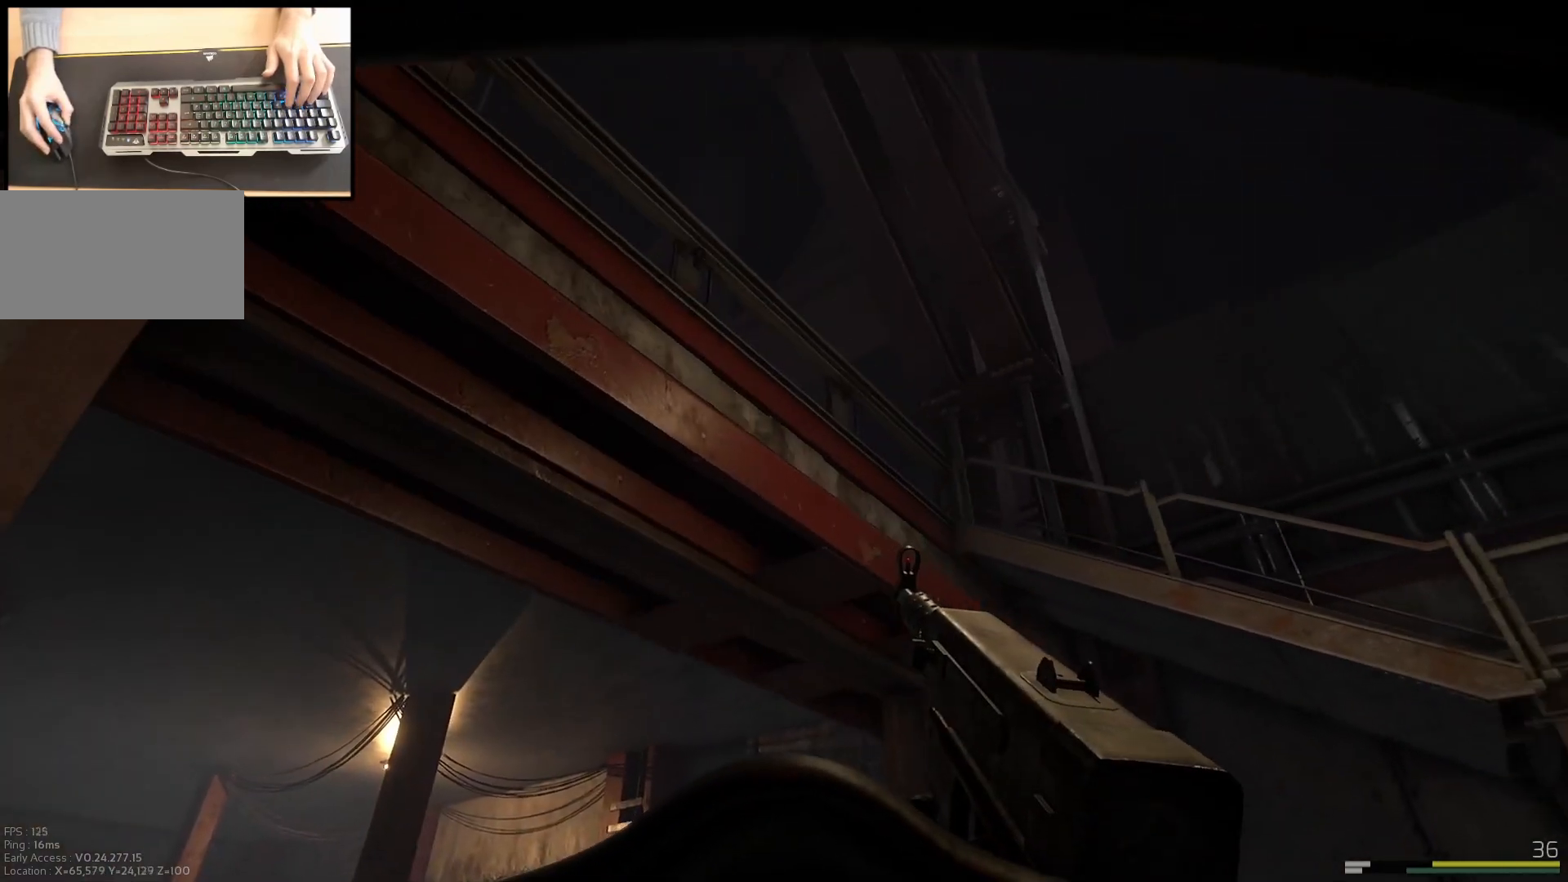
{"keys": ["d", "s"], "mouse": [], "events": []}
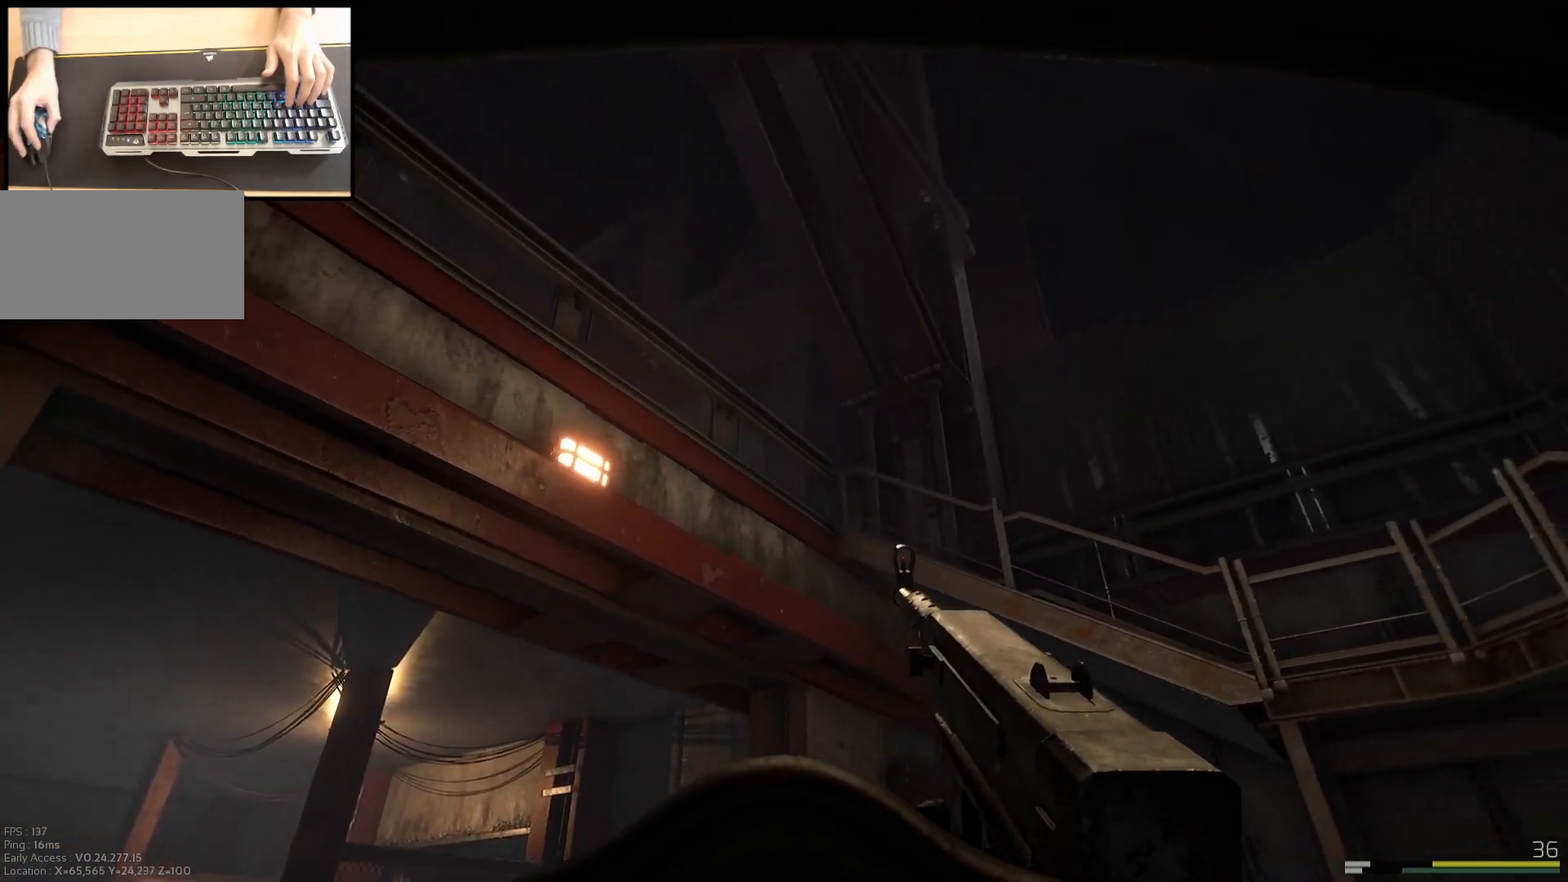
{"keys": ["a", "shift", "w"], "mouse": [], "events": [[217, "a", "down"], [251, "d", "up"], [251, "s", "up"], [384, "w", "down"], [501, "shift", "down"]]}
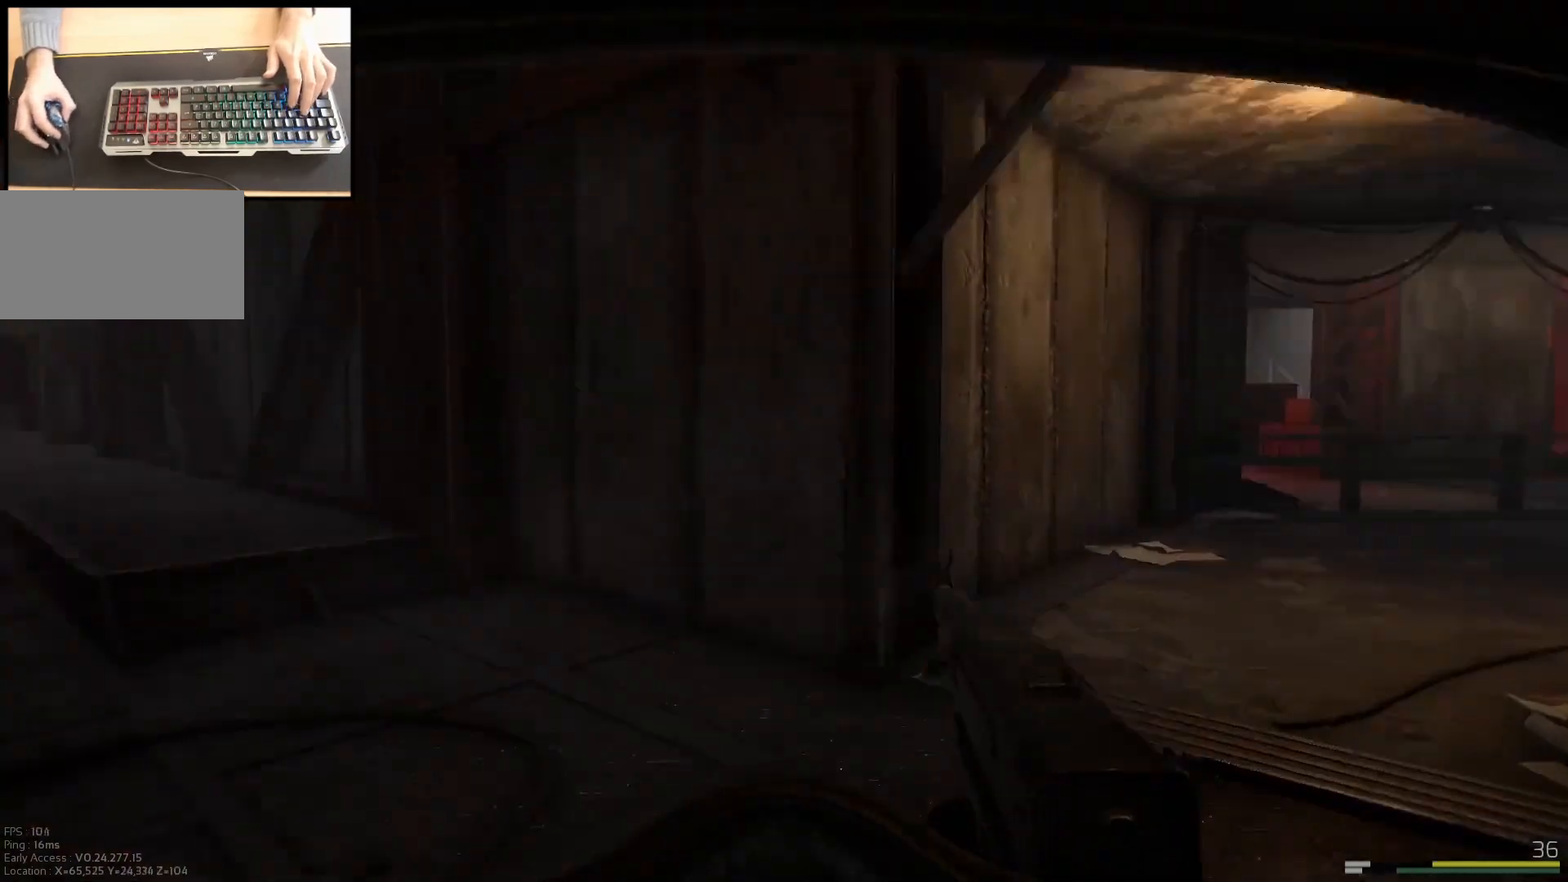
{"keys": ["shift", "w"], "mouse": [], "events": [[117, "a", "up"], [233, "d", "down"], [467, "d", "up"]]}
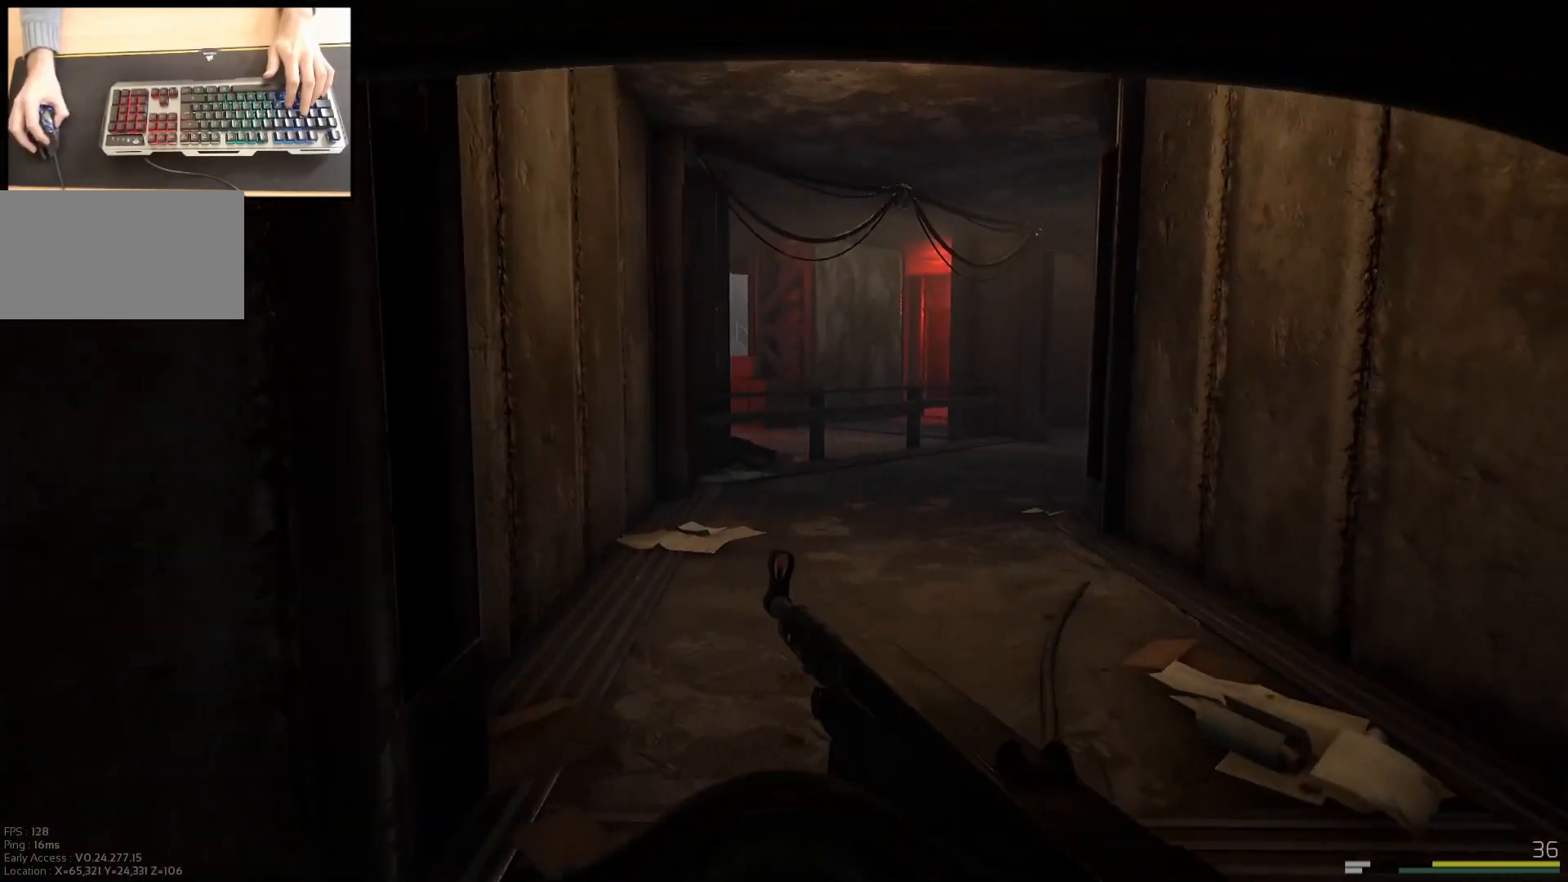
{"keys": ["shift", "w"], "mouse": [], "events": []}
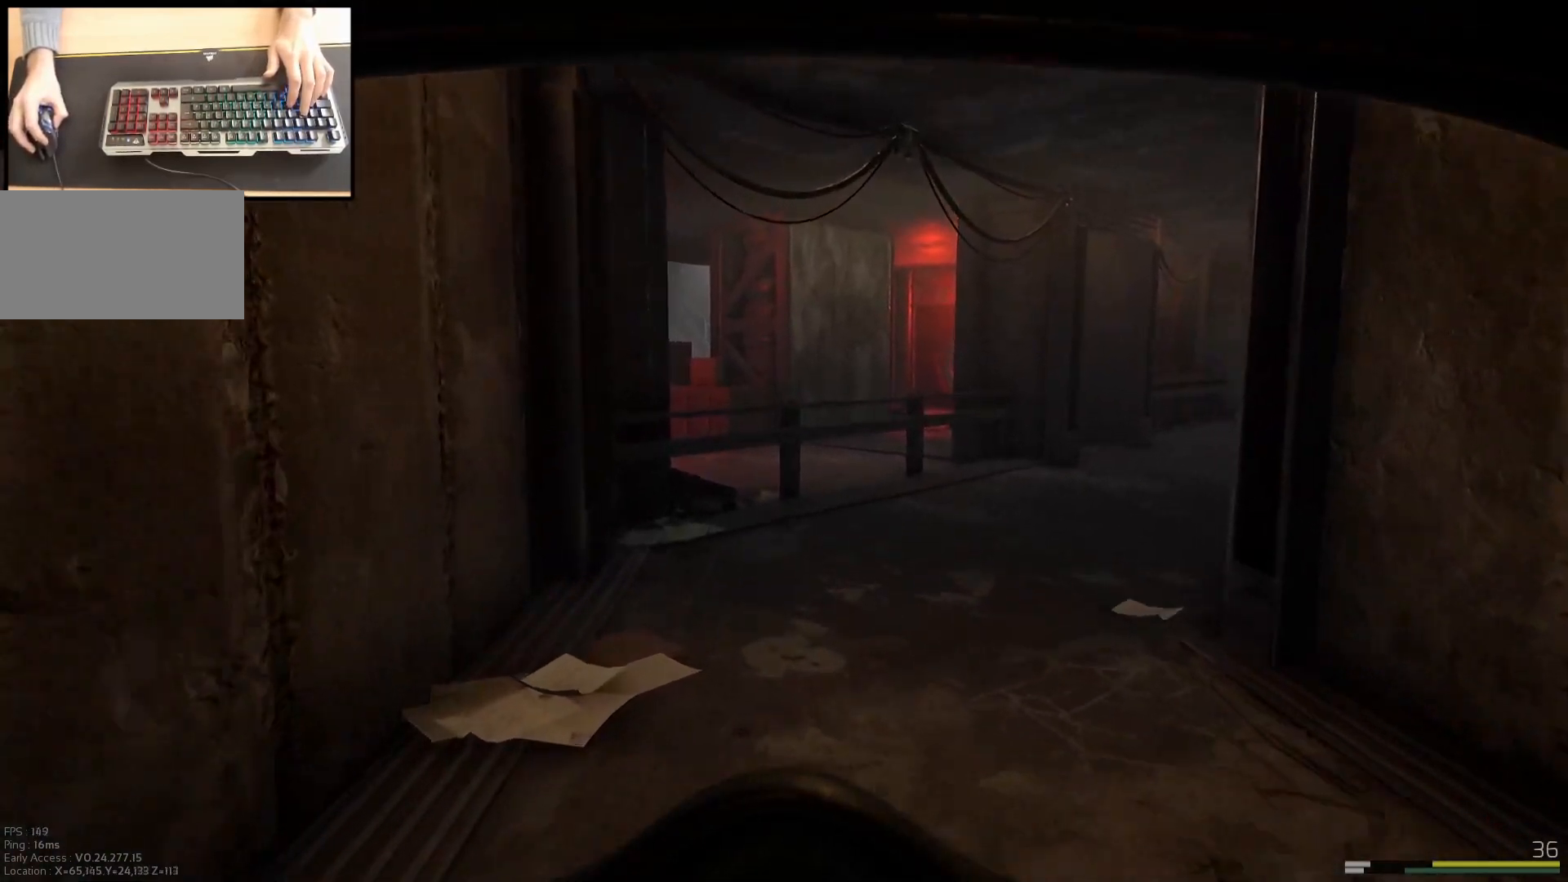
{"keys": ["d", "w"], "mouse": [], "events": [[317, "shift", "up"], [451, "d", "down"]]}
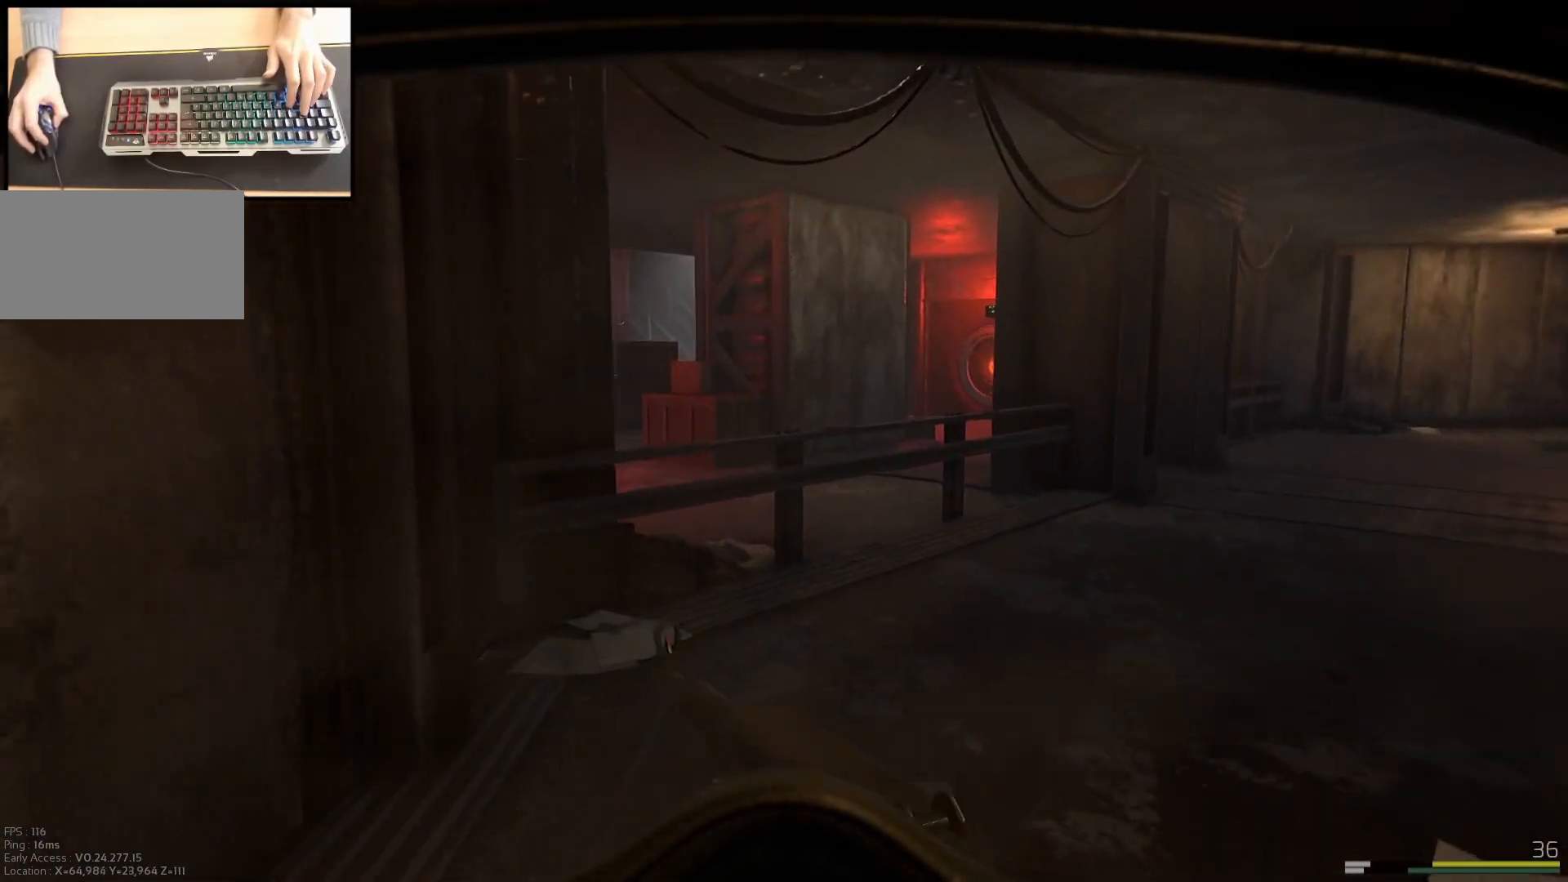
{"keys": ["shift", "w"], "mouse": [], "events": [[100, "d", "up"], [450, "shift", "down"]]}
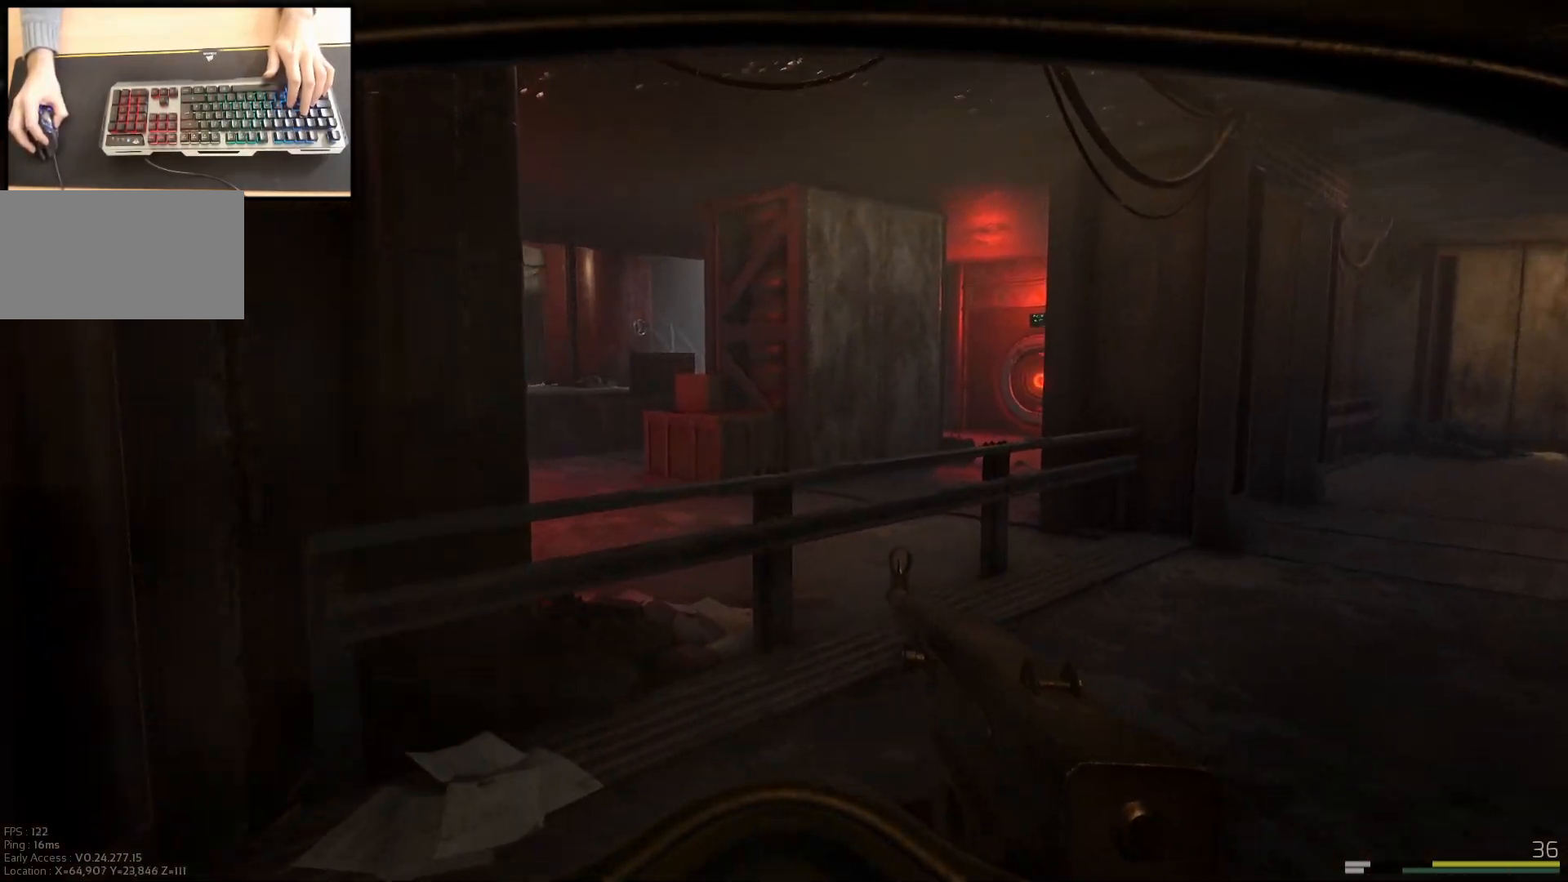
{"keys": ["shift", "w"], "mouse": [], "events": [[84, "d", "down"], [284, "d", "up"]]}
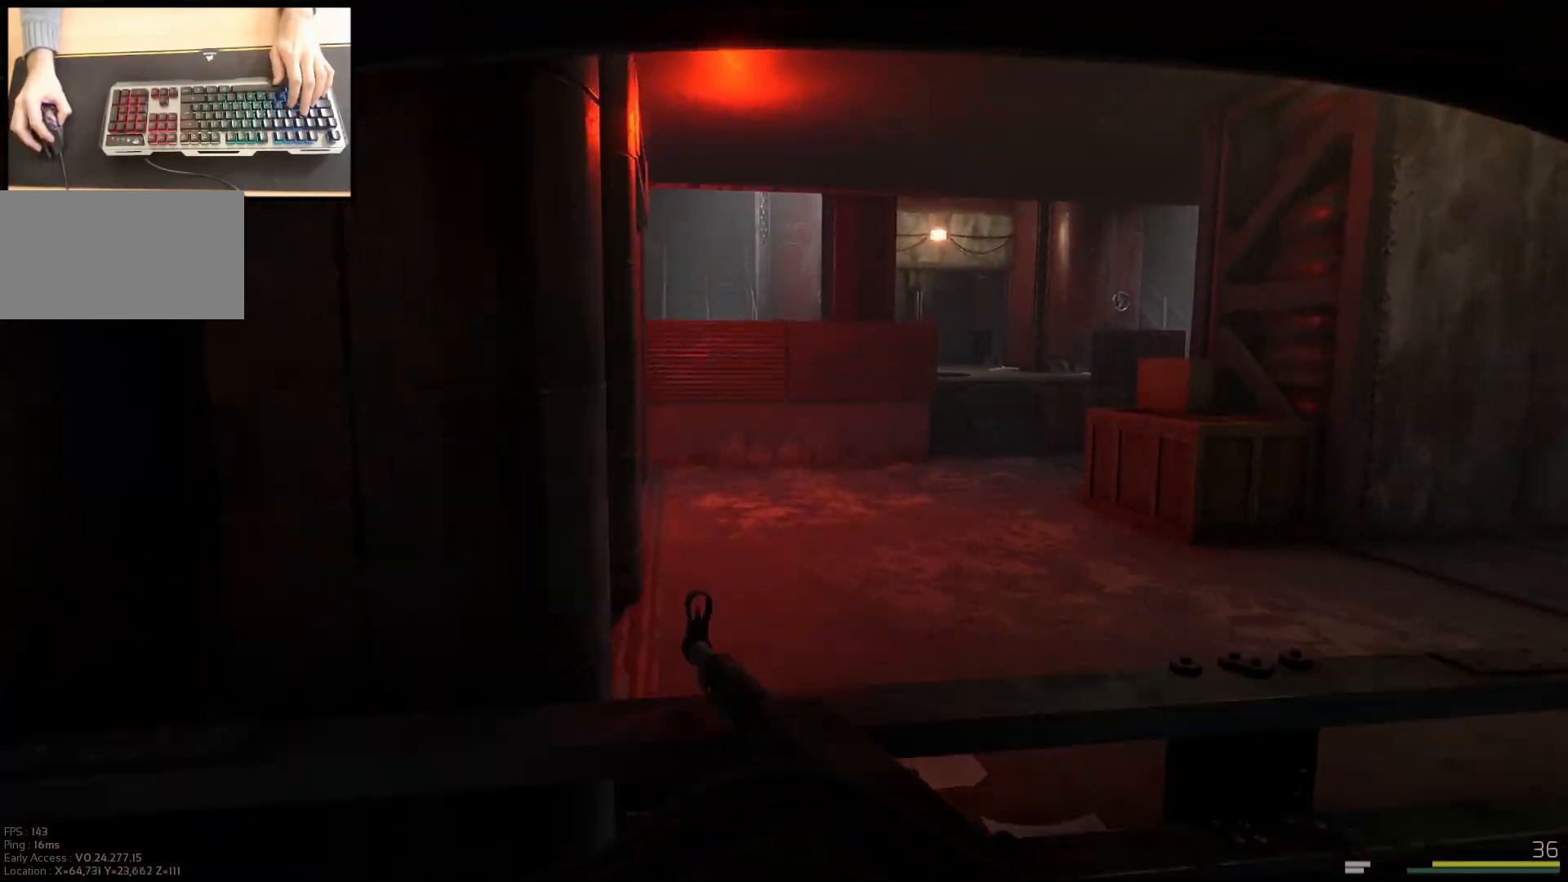
{"keys": ["shift", "w"], "mouse": [], "events": [[83, "space", "down"], [166, "space", "up"]]}
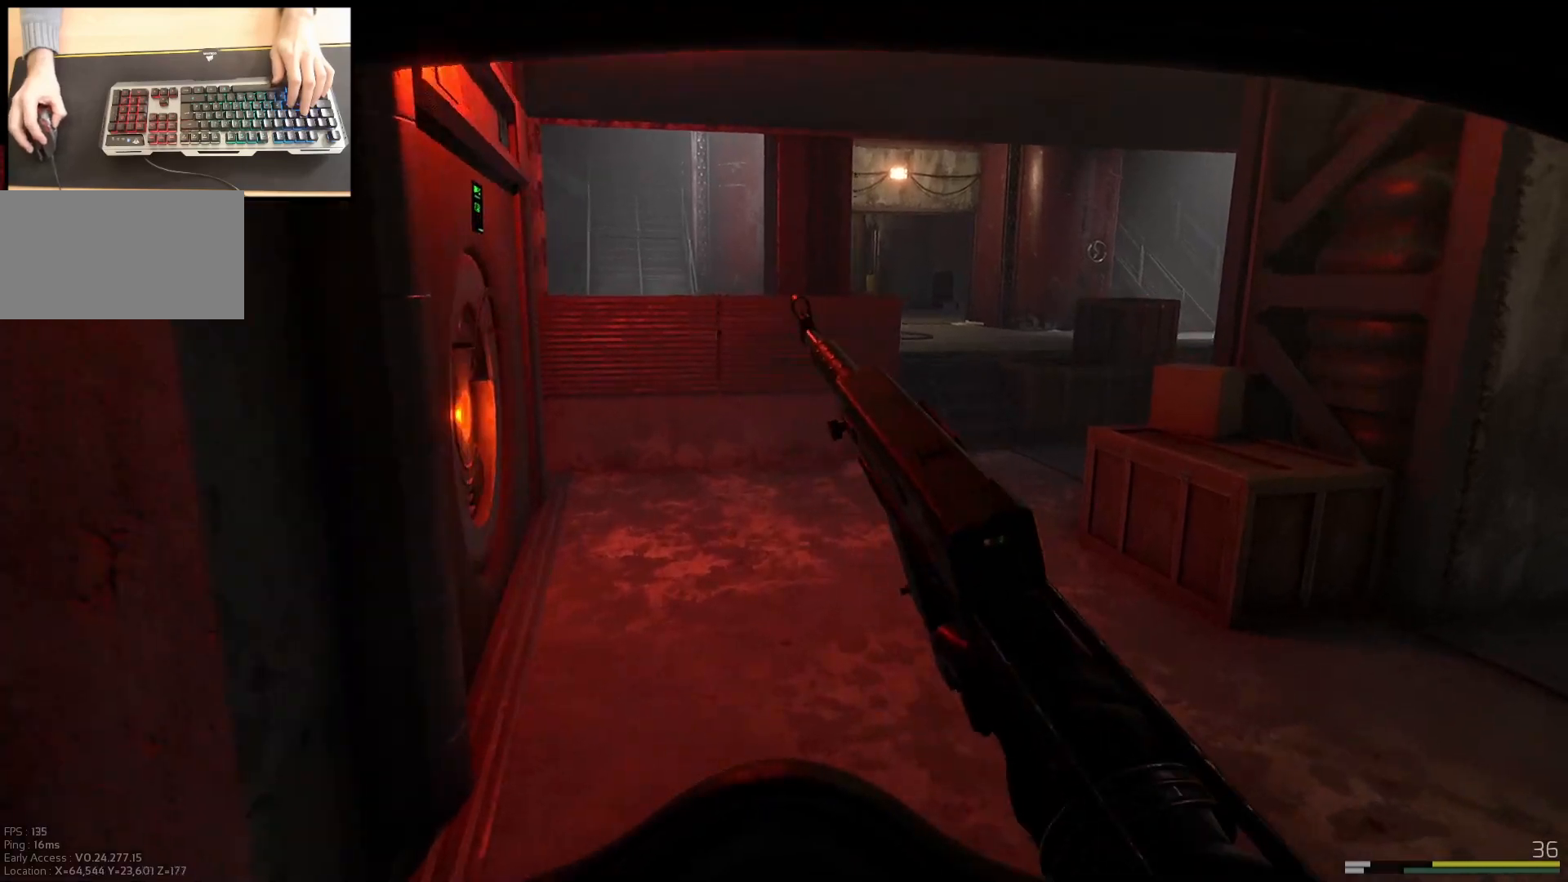
{"keys": ["shift", "w"], "mouse": [], "events": []}
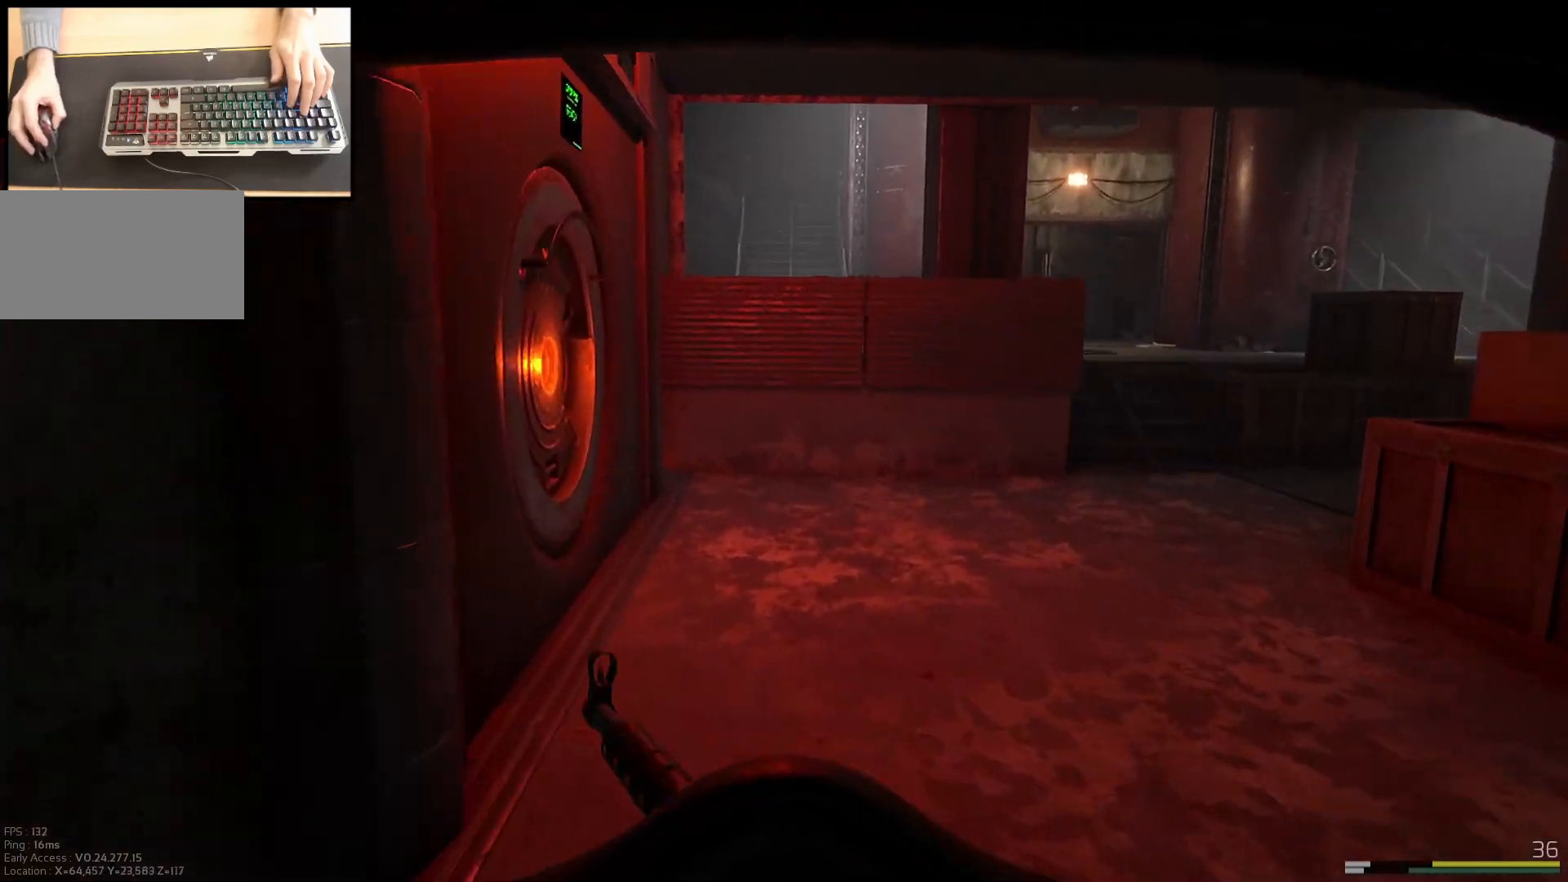
{"keys": ["w"], "mouse": [], "events": [[483, "shift", "up"]]}
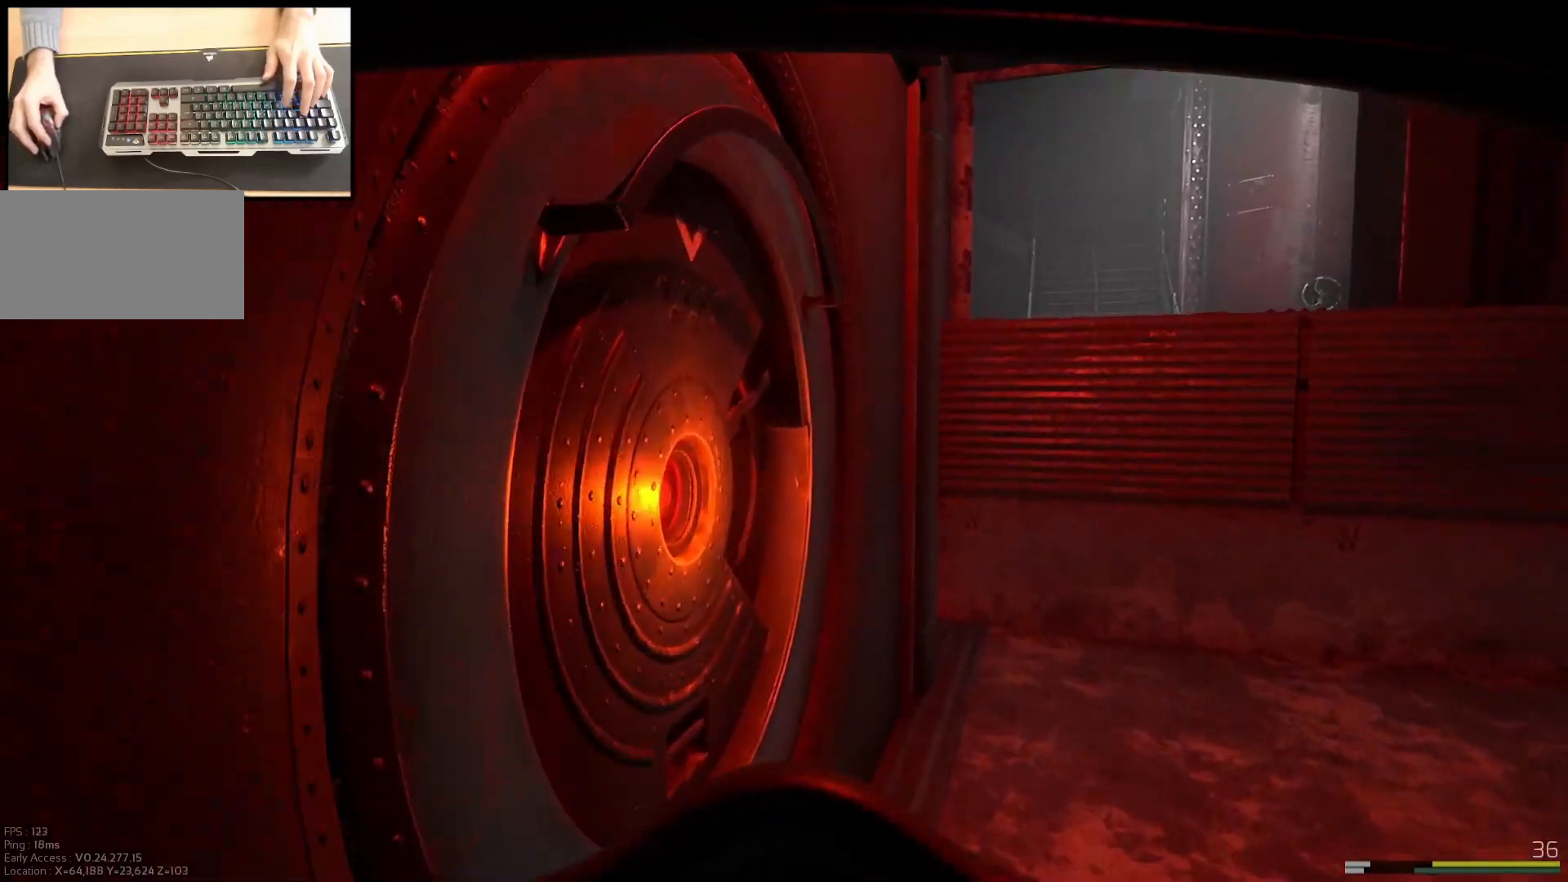
{"keys": [], "mouse": [], "events": [[33, "w", "up"]]}